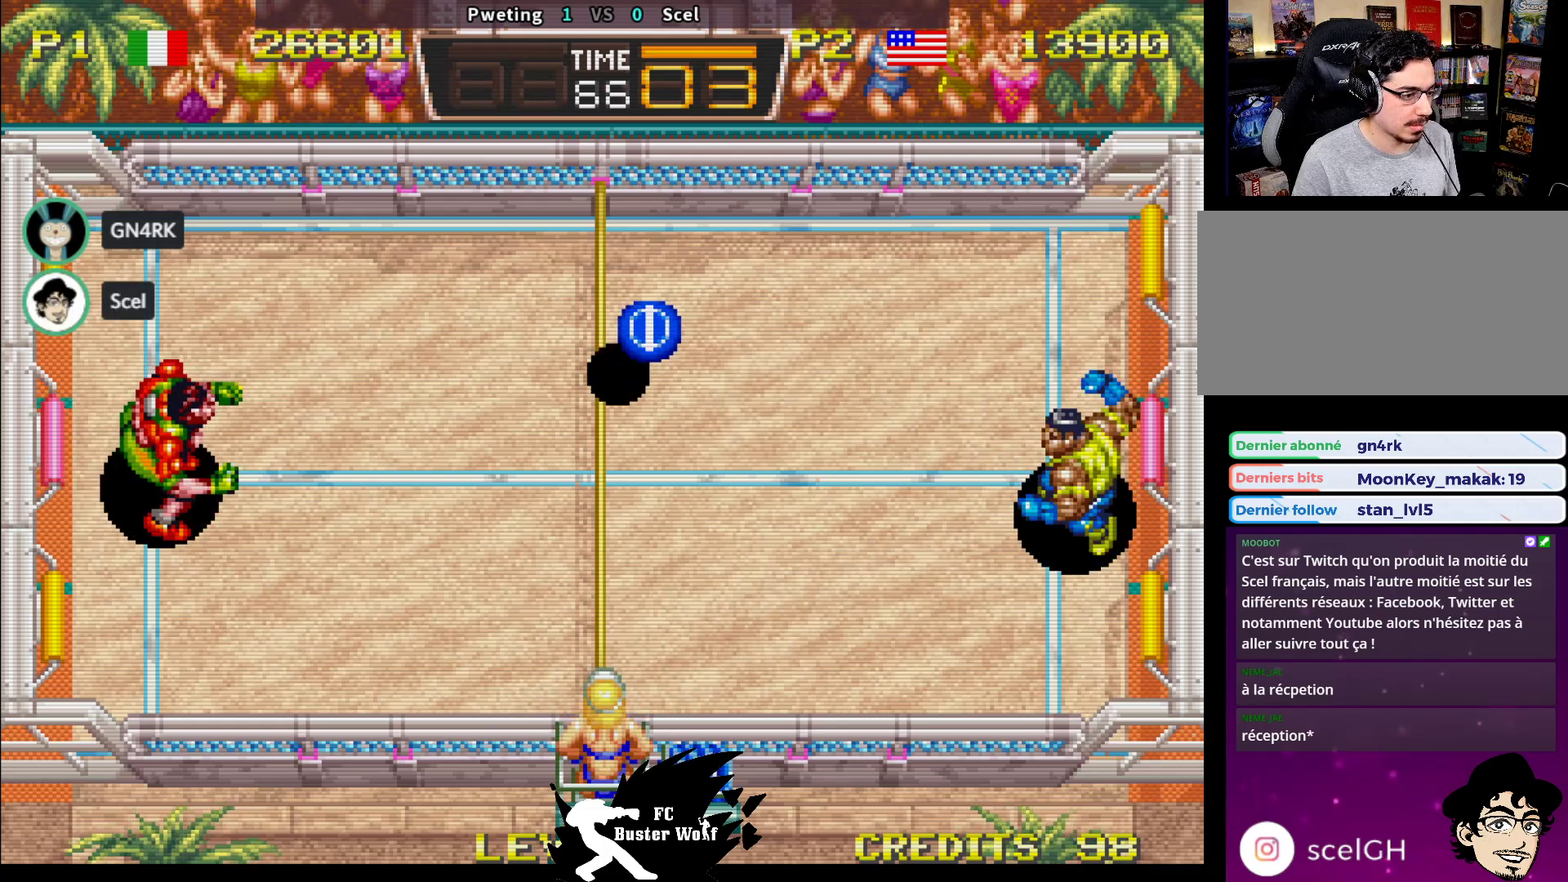
Gameplay with a controller (arcade stick); each line is a JSON object with the inputs held at the frame after it. "events" lists button and stick changes between this image and that frame as [ms after this image, input, new state], when the widget could be followed in between. Not read: L3 R3.
{"buttons": [], "left_stick": "center", "events": [[317, "left_stick", "center"]]}
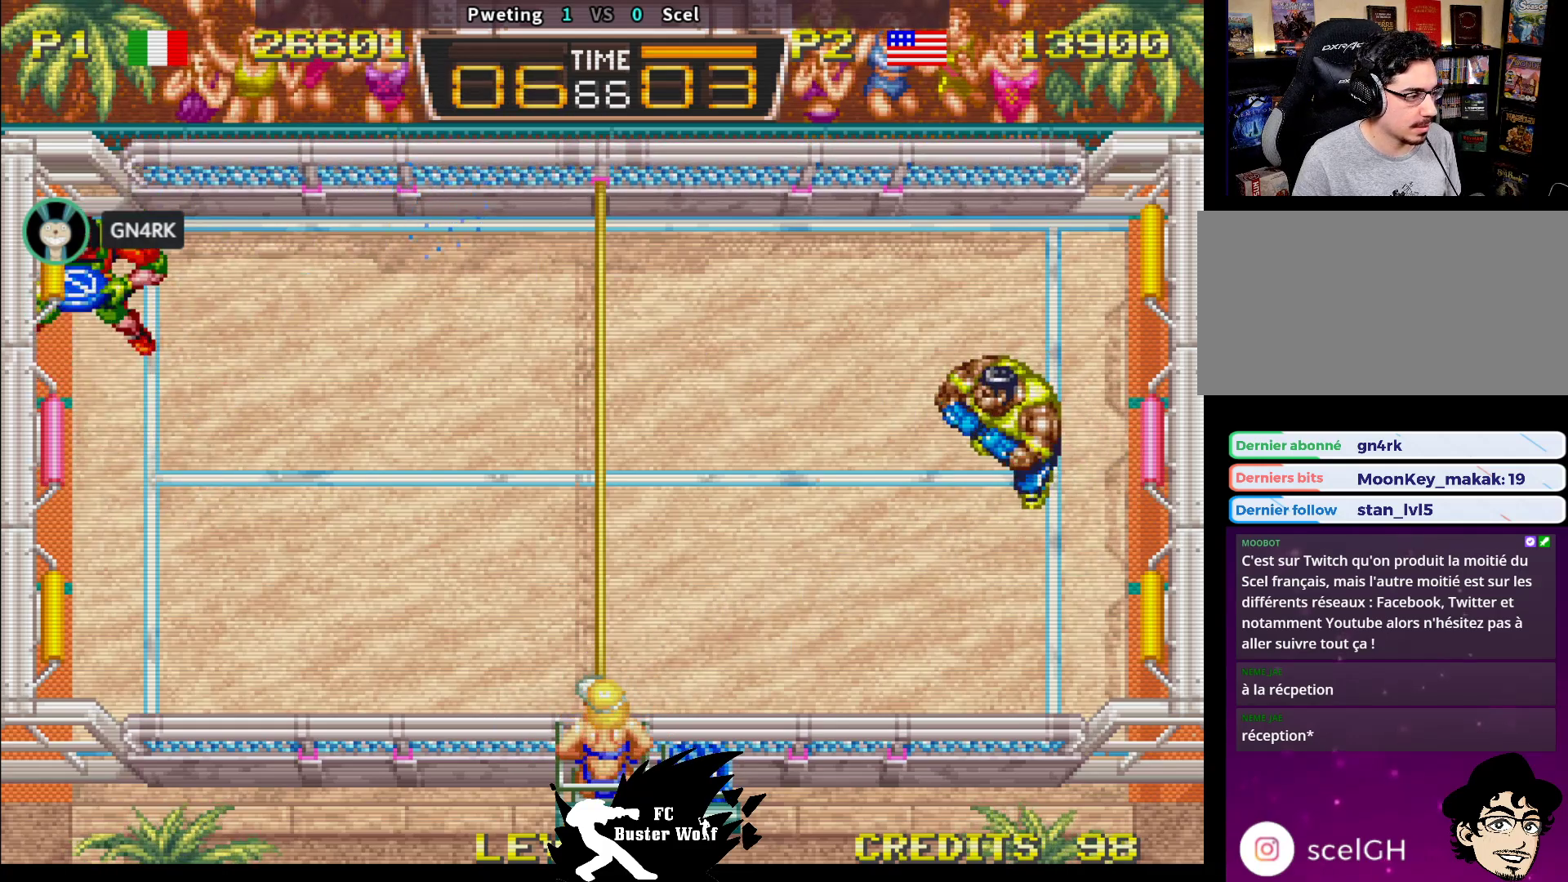
{"buttons": [], "left_stick": "center", "events": [[167, "left_stick", "up-left"], [300, "left_stick", "center"]]}
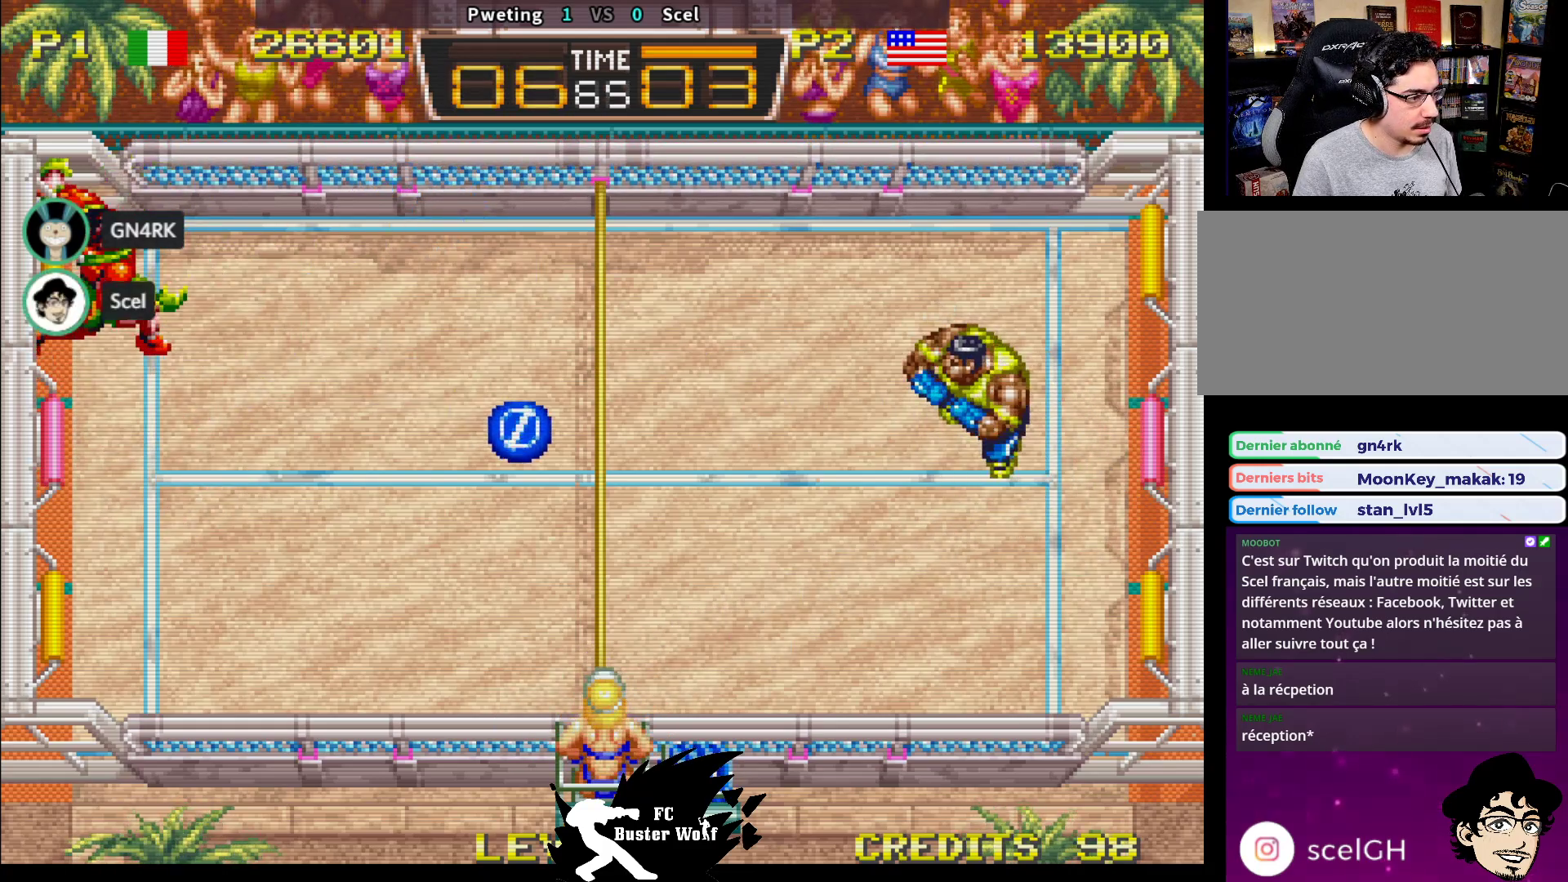
{"buttons": ["SQUARE"], "left_stick": "down-right", "events": [[50, "left_stick", "down"], [133, "left_stick", "down-right"], [317, "left_stick", "down-left"], [367, "SQUARE", "down"], [433, "SQUARE", "up"], [433, "left_stick", "down-right"], [483, "SQUARE", "down"]]}
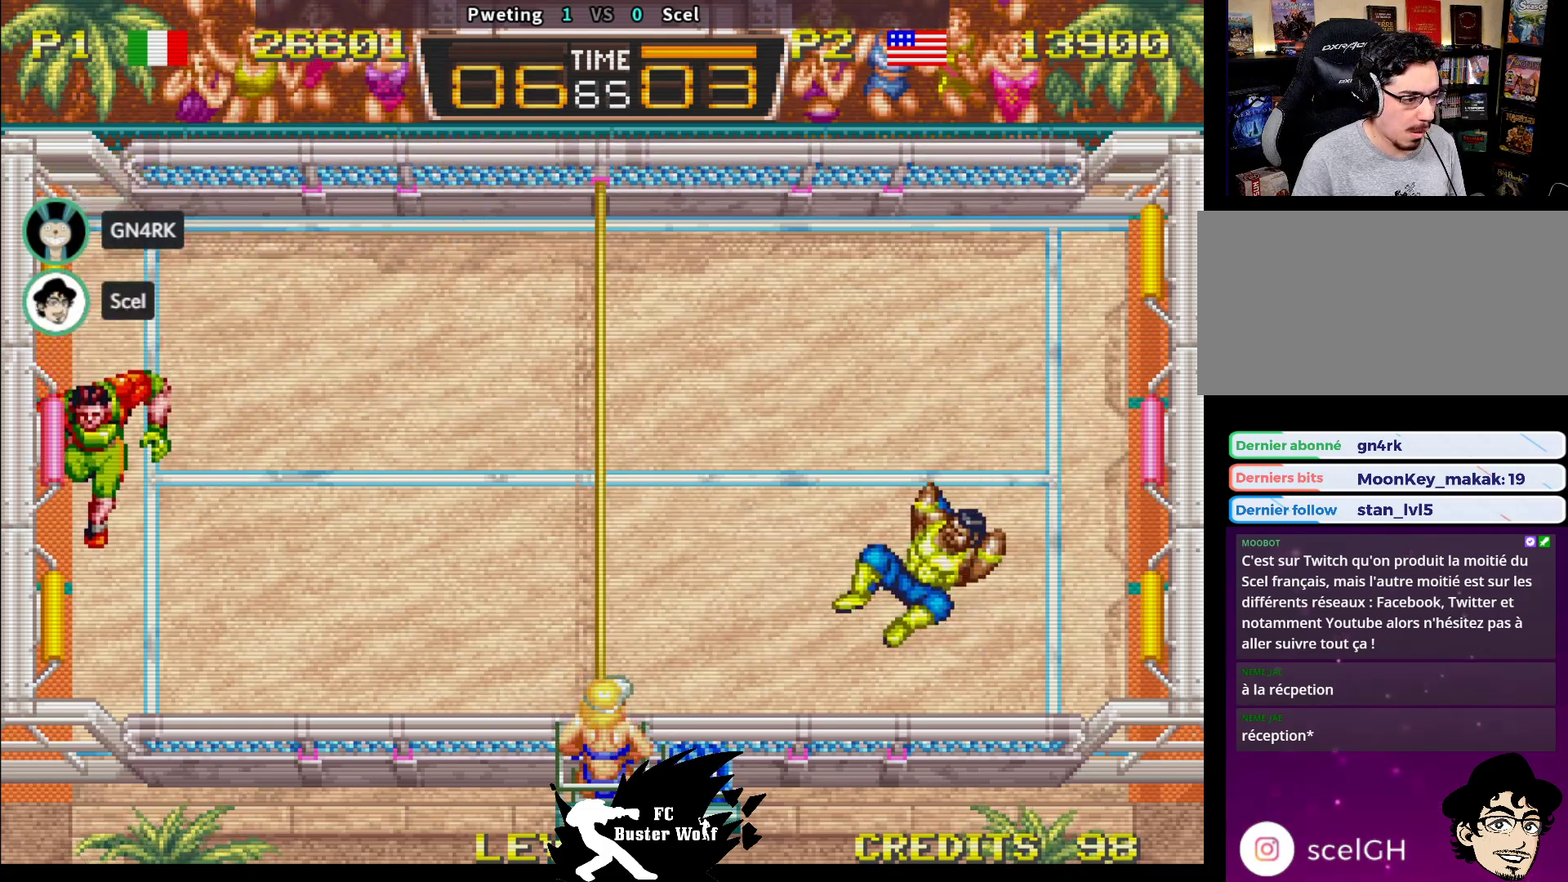
{"buttons": [], "left_stick": "center", "events": [[67, "SQUARE", "up"], [117, "SQUARE", "down"], [217, "SQUARE", "up"], [250, "left_stick", "down-left"], [333, "SQUARE", "down"], [367, "left_stick", "right"], [433, "SQUARE", "up"], [467, "left_stick", "center"]]}
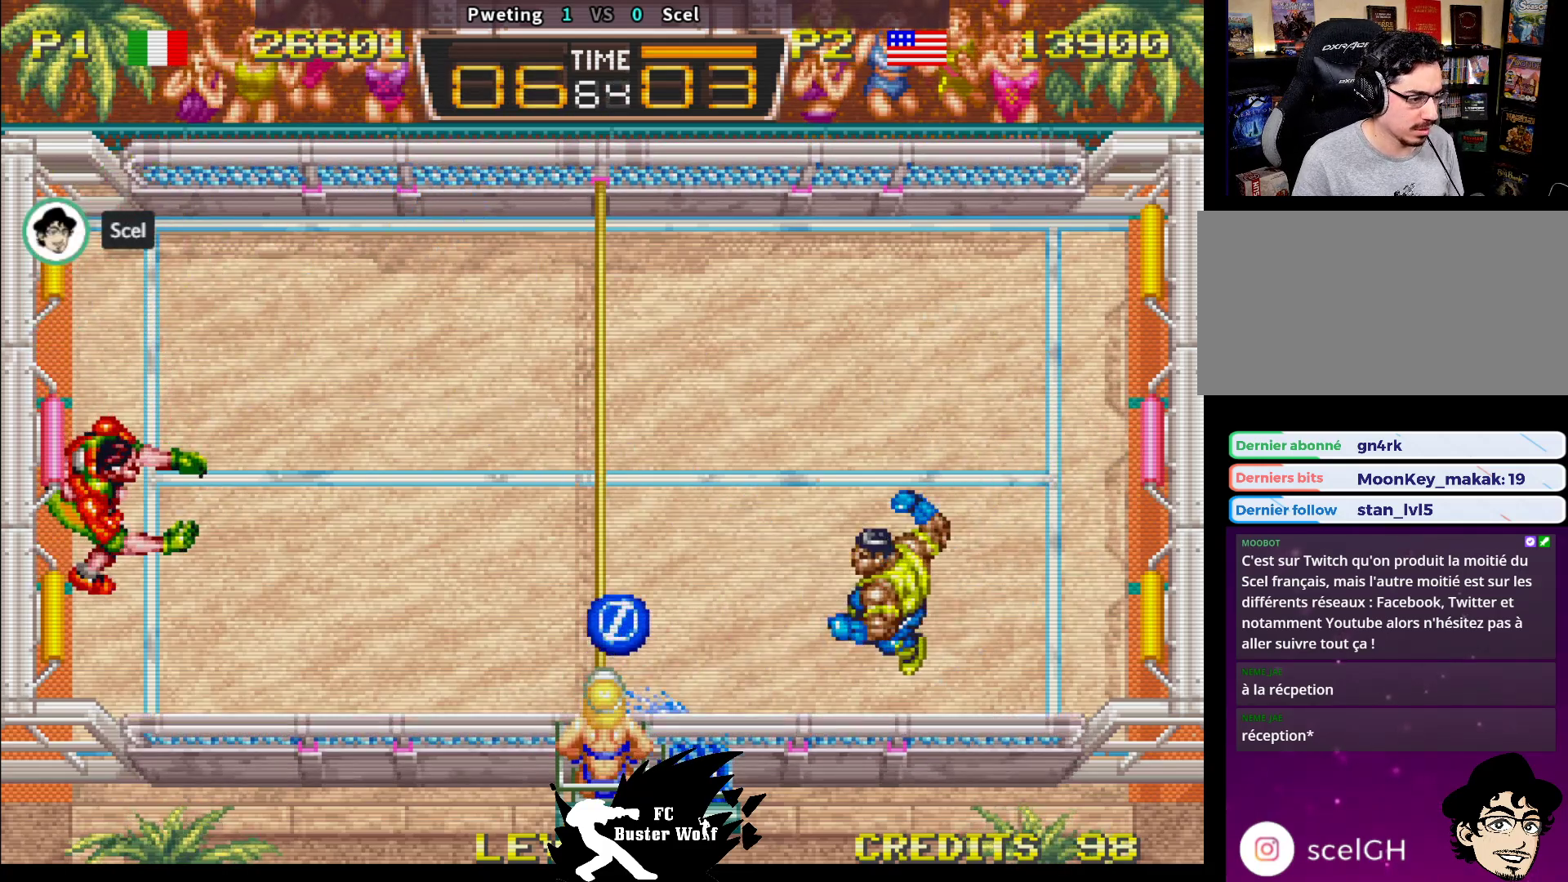
{"buttons": [], "left_stick": "up-right", "events": [[150, "left_stick", "up-left"], [450, "left_stick", "up-right"]]}
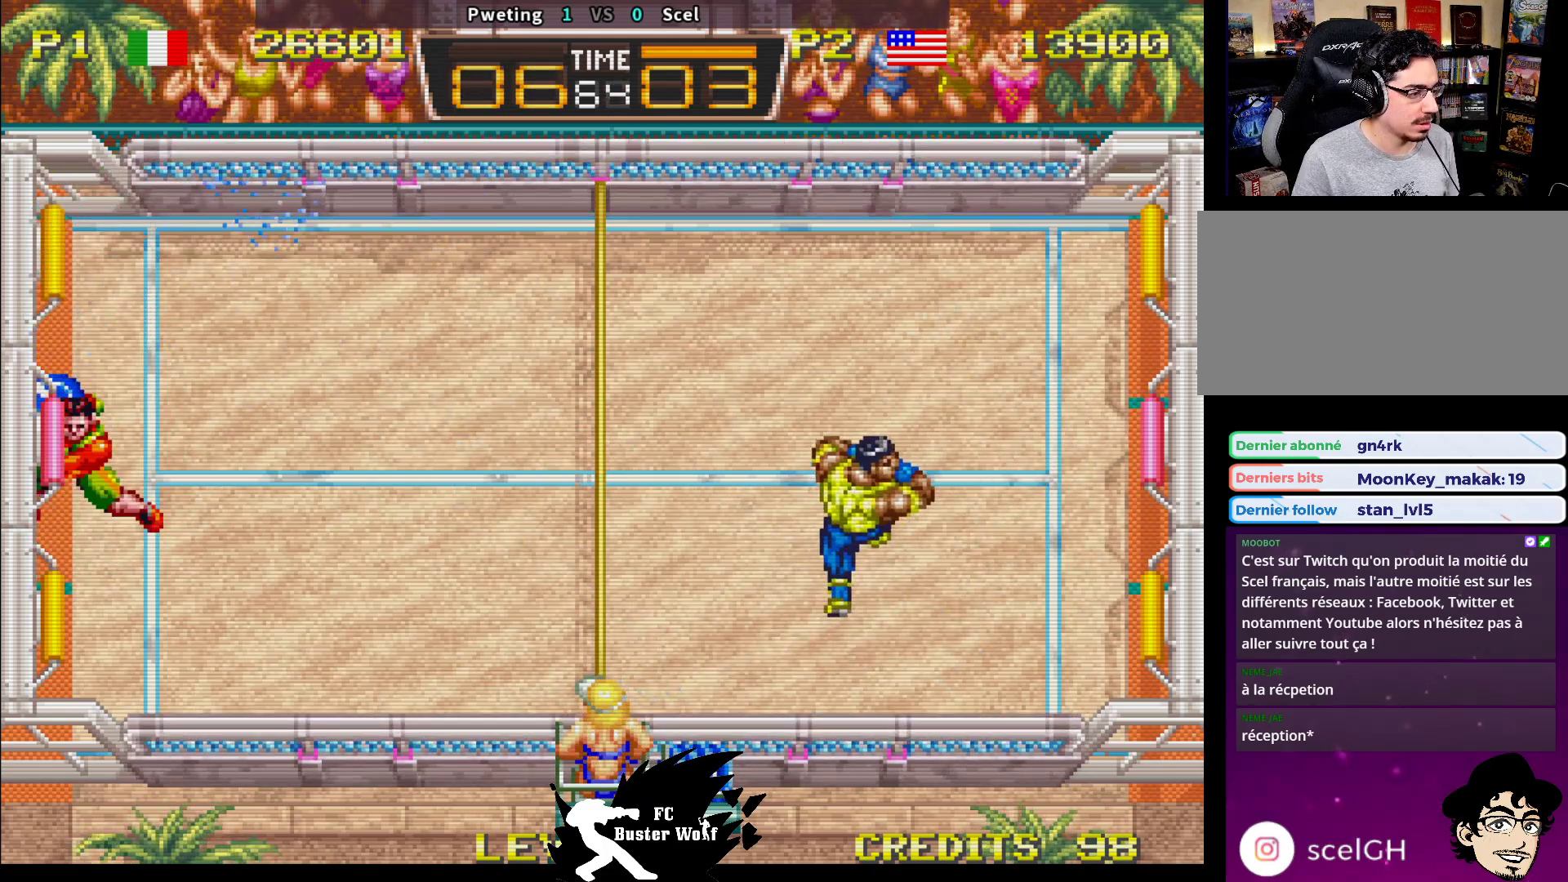
{"buttons": [], "left_stick": "center", "events": [[233, "left_stick", "up-left"], [300, "left_stick", "center"]]}
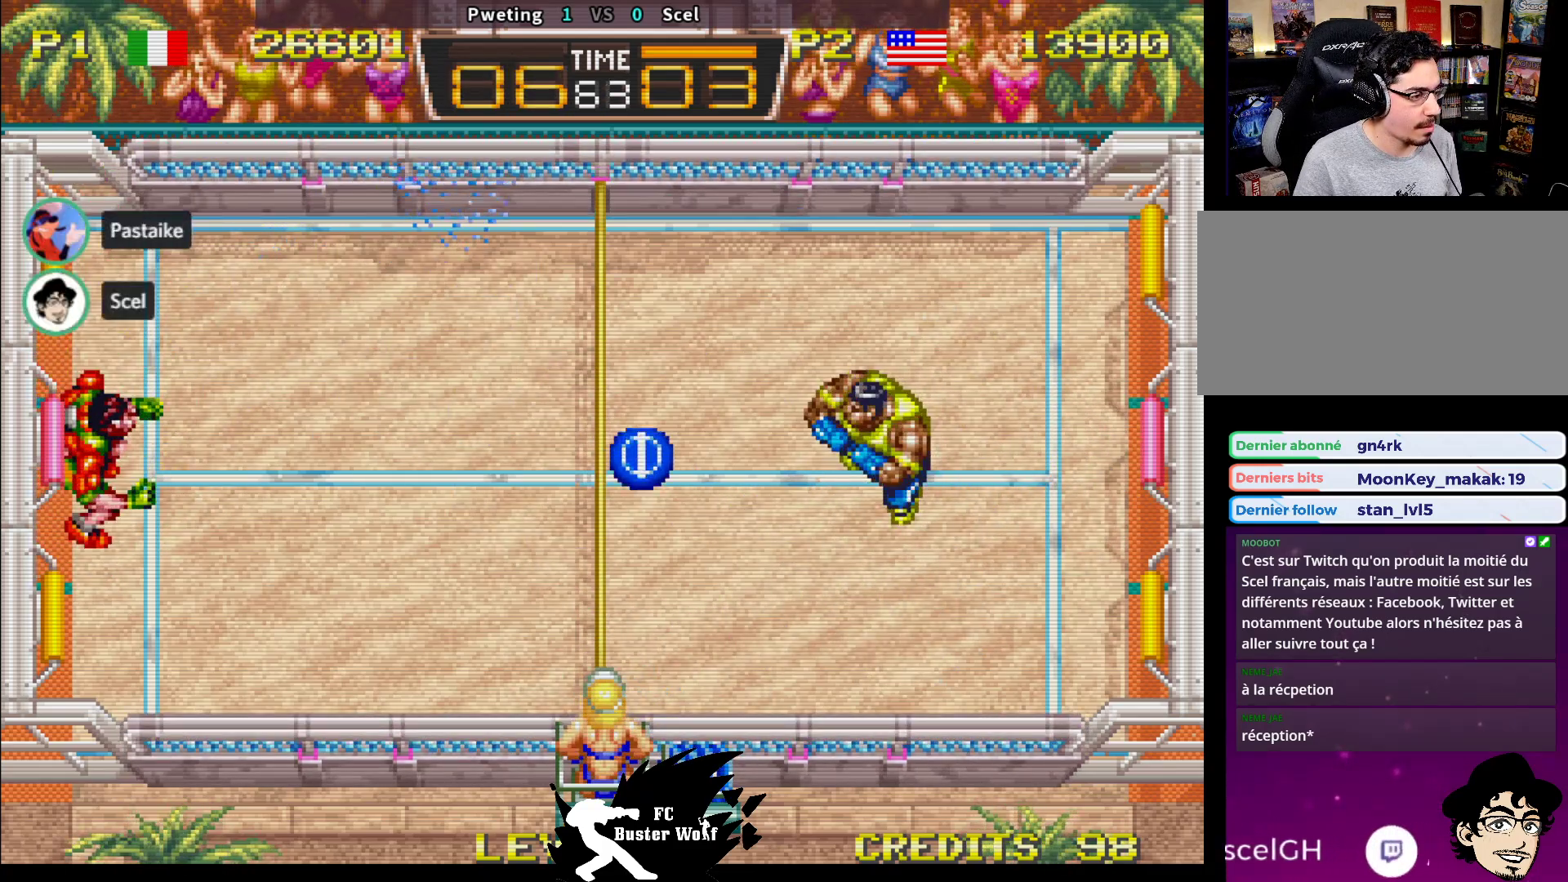
{"buttons": [], "left_stick": "down-right", "events": [[67, "left_stick", "down-left"], [117, "SQUARE", "down"], [183, "left_stick", "down-right"], [200, "SQUARE", "up"], [233, "SQUARE", "down"], [350, "SQUARE", "up"], [367, "SQUARE", "down"], [483, "SQUARE", "up"]]}
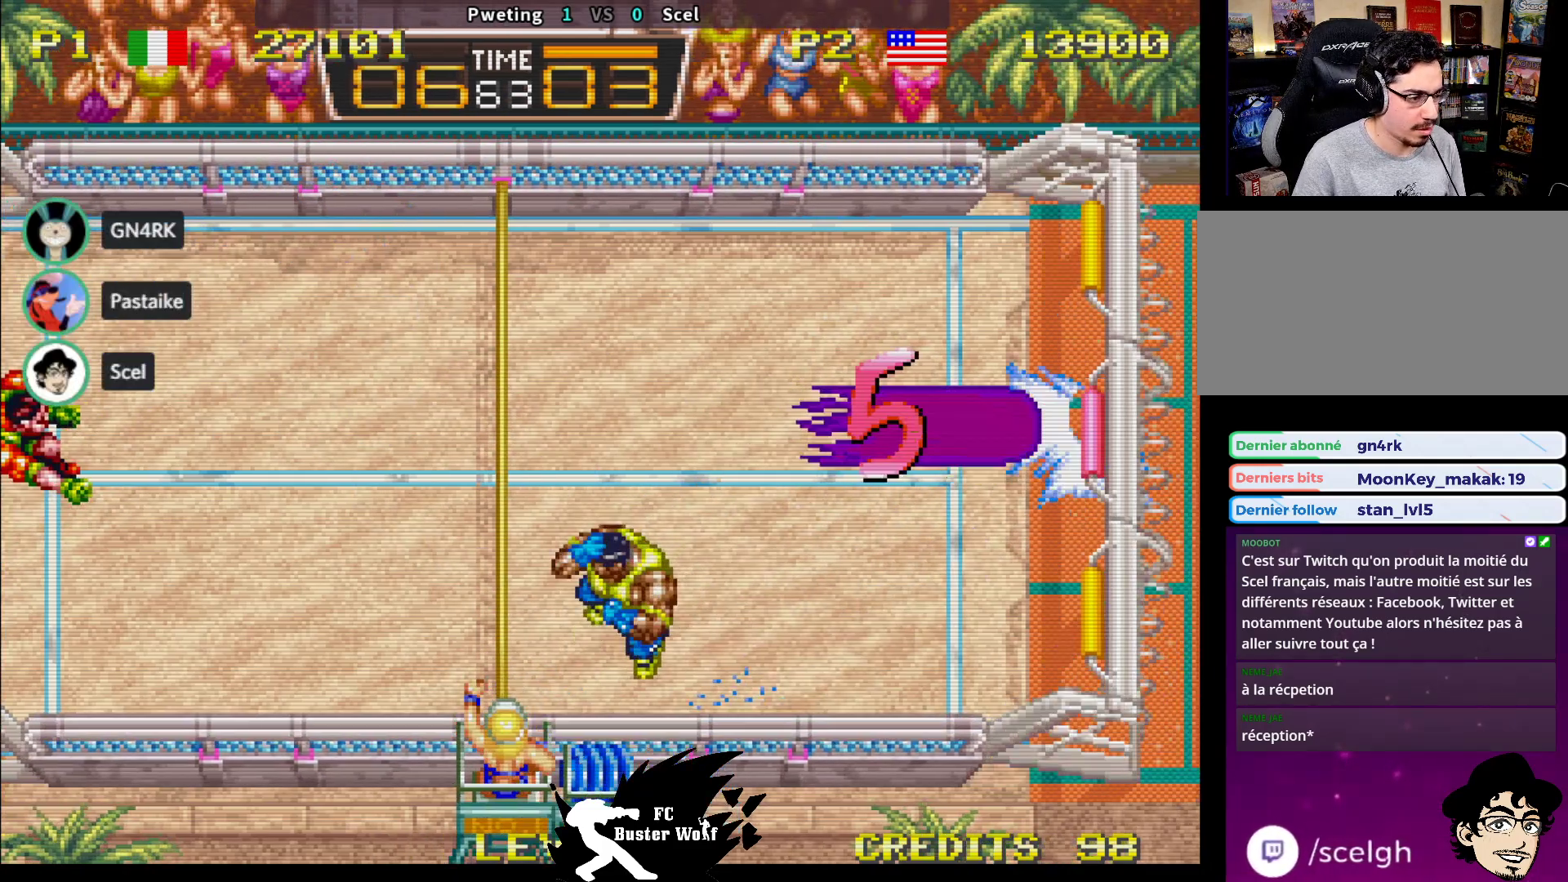
{"buttons": [], "left_stick": "center", "events": [[67, "left_stick", "center"]]}
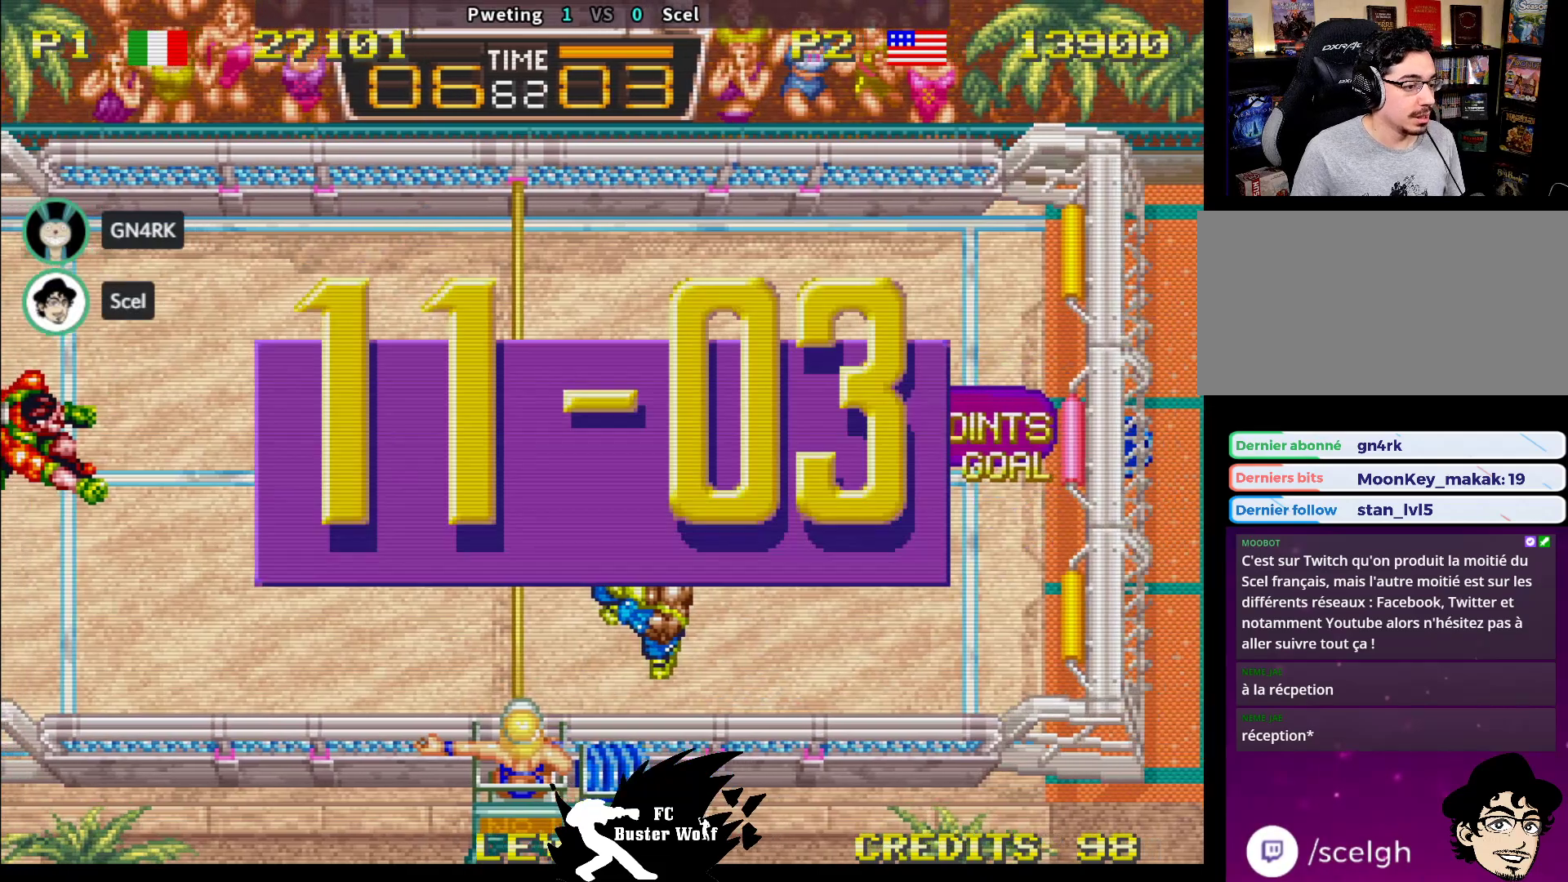
{"buttons": [], "left_stick": "center", "events": []}
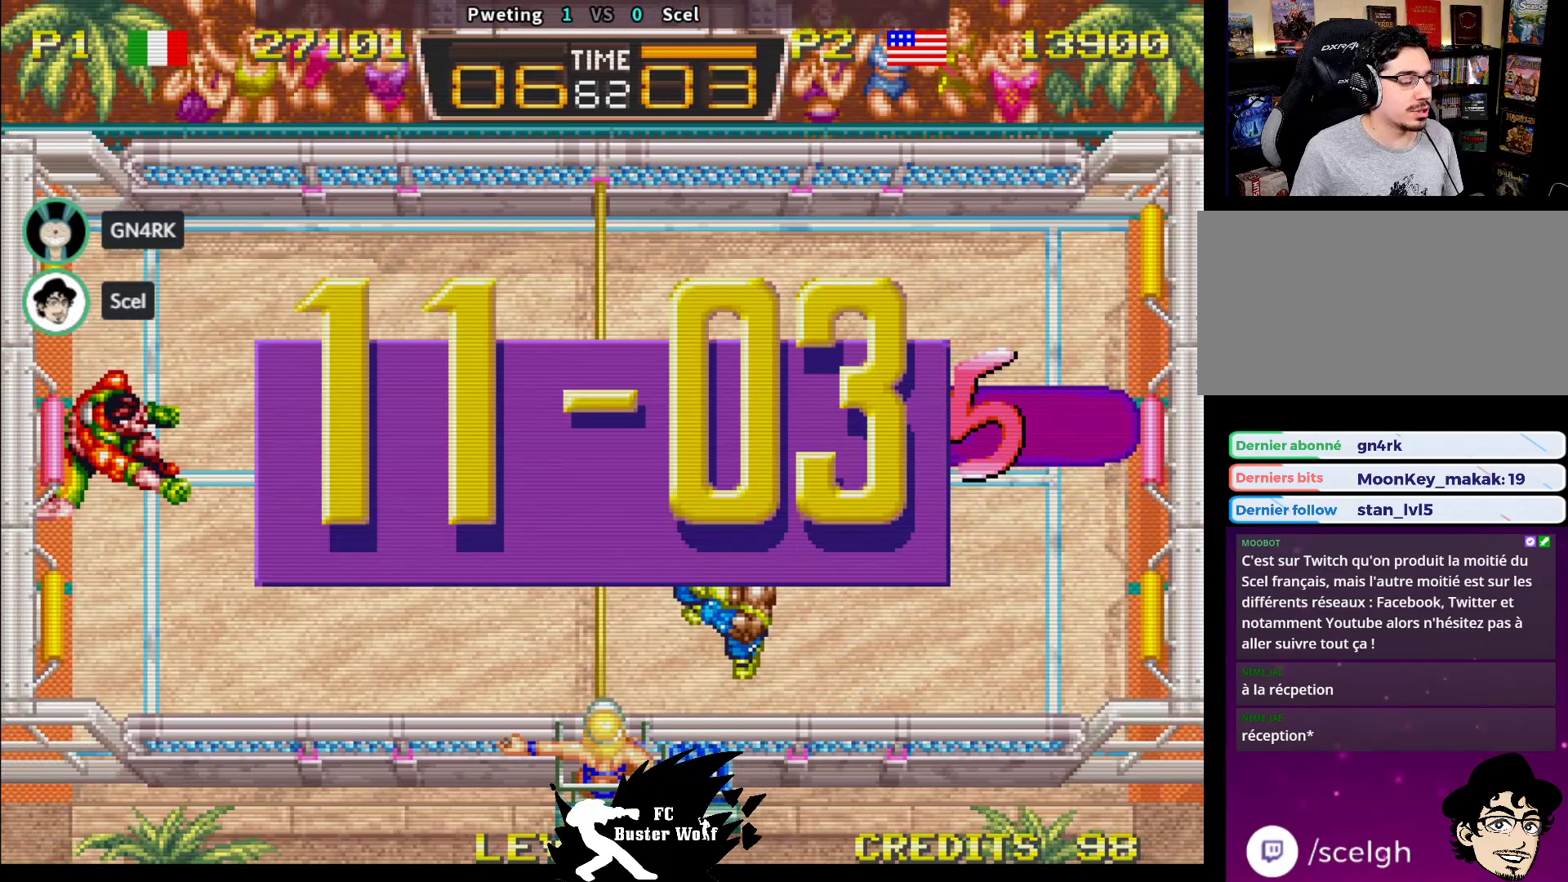
{"buttons": [], "left_stick": "center", "events": [[233, "TRIANGLE", "down"], [250, "CROSS", "down"], [250, "SQUARE", "down"], [300, "CROSS", "up"], [300, "SQUARE", "up"], [317, "TRIANGLE", "up"]]}
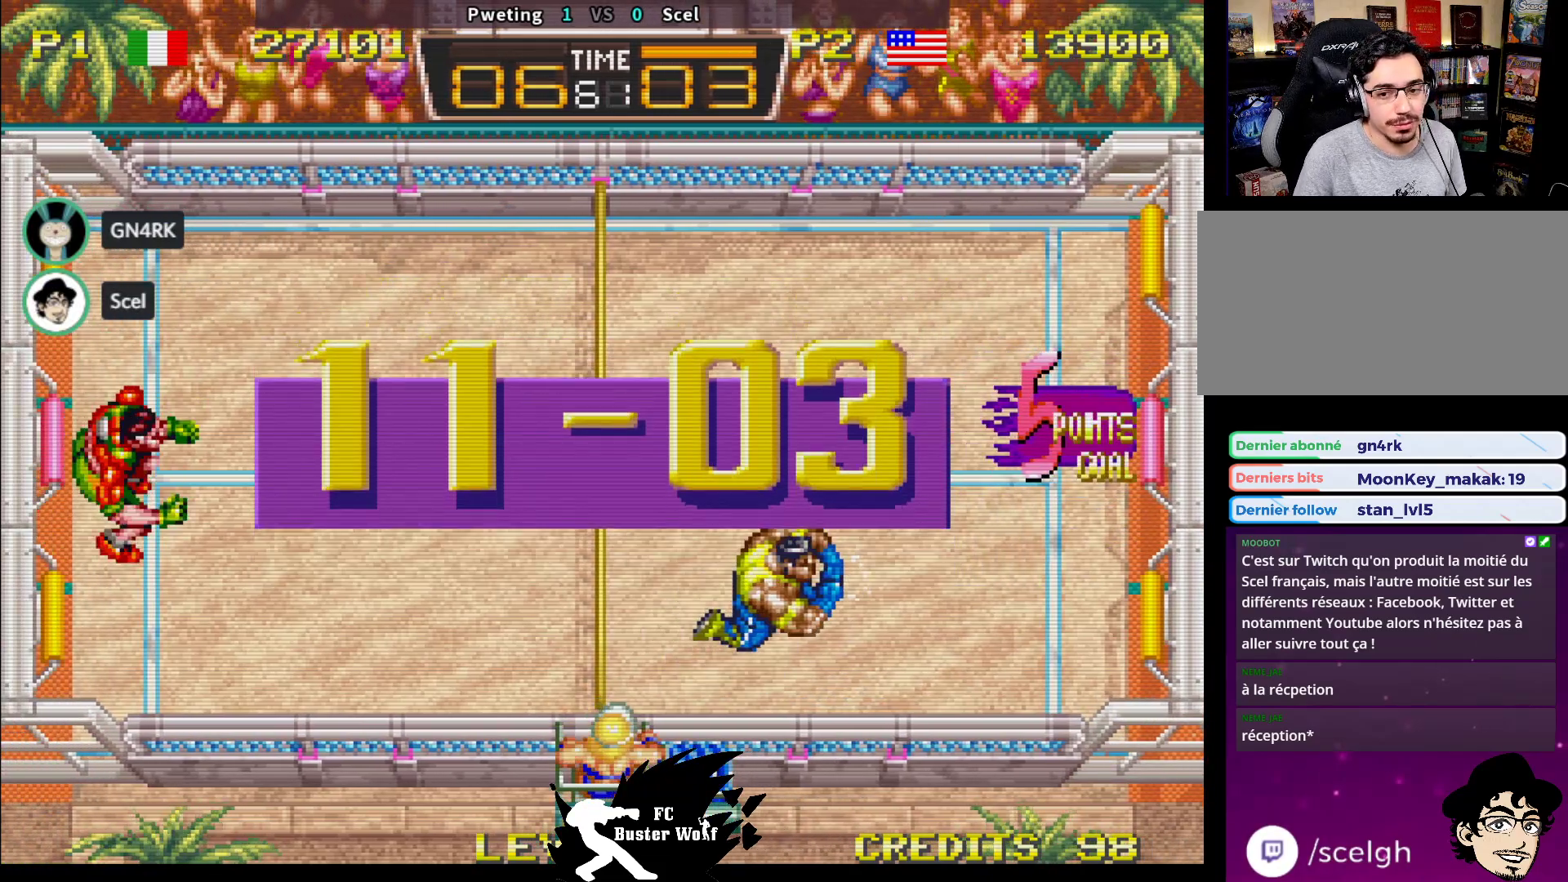
{"buttons": [], "left_stick": "center", "events": []}
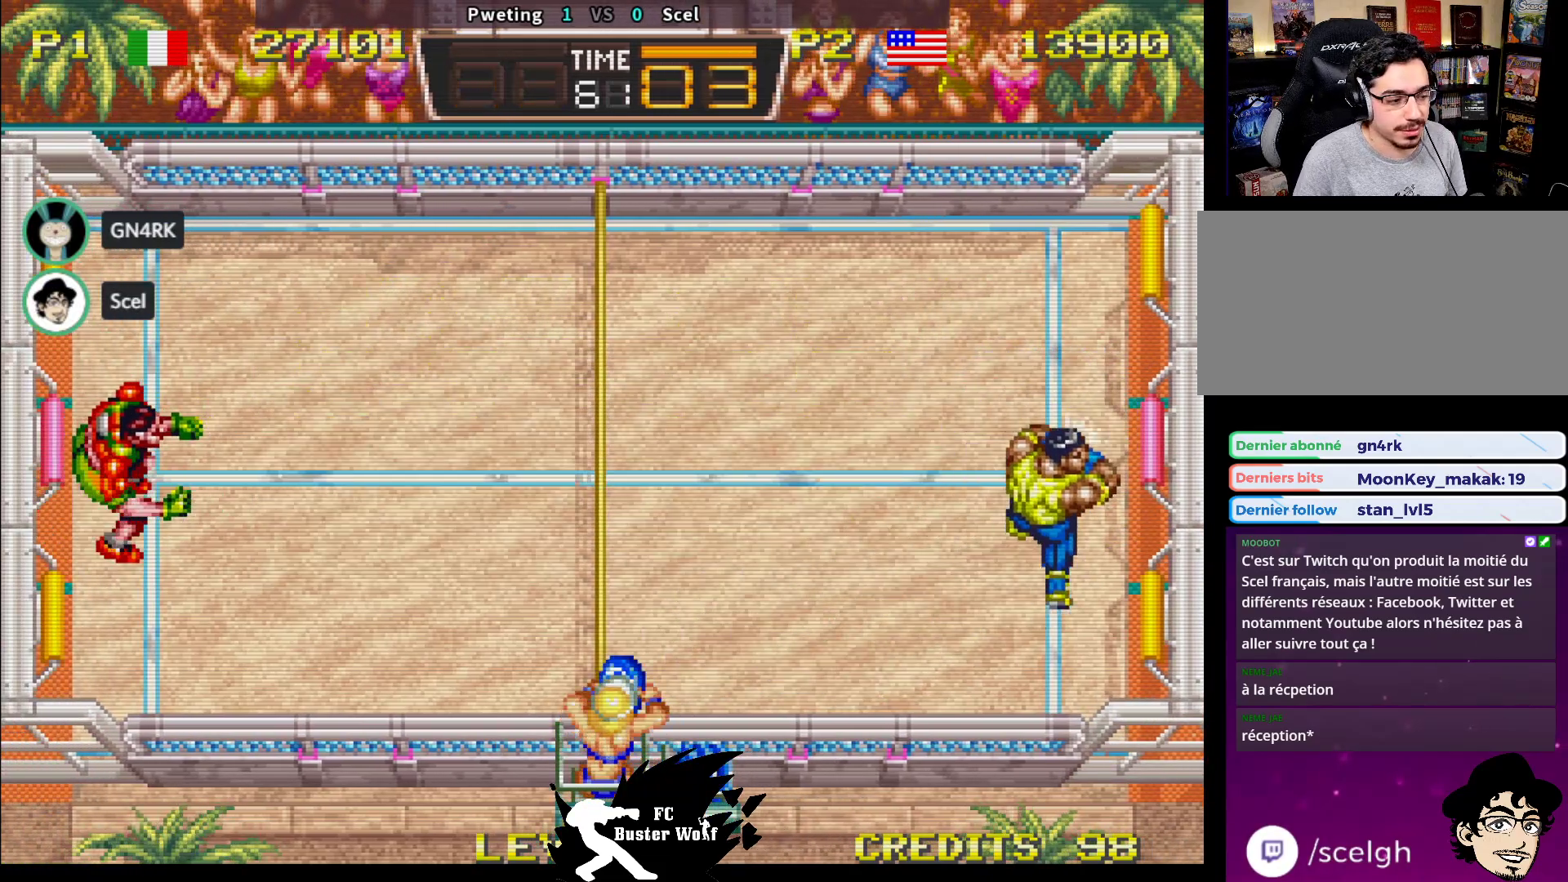
{"buttons": [], "left_stick": "center", "events": []}
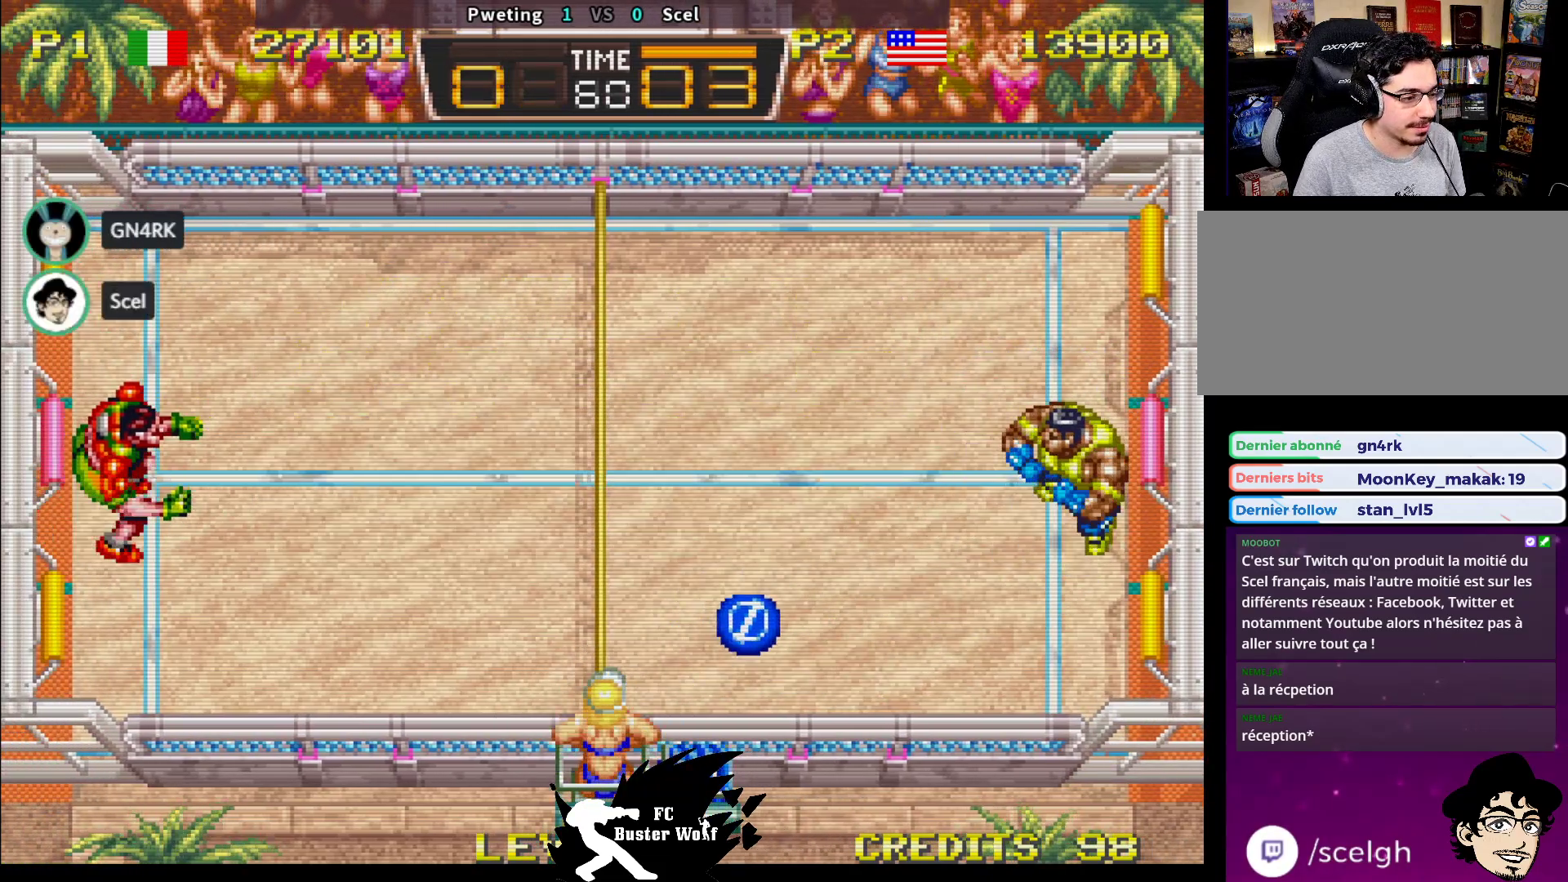
{"buttons": [], "left_stick": "center", "events": [[267, "left_stick", "down"], [350, "left_stick", "right"], [383, "SQUARE", "down"], [433, "SQUARE", "up"], [450, "left_stick", "center"]]}
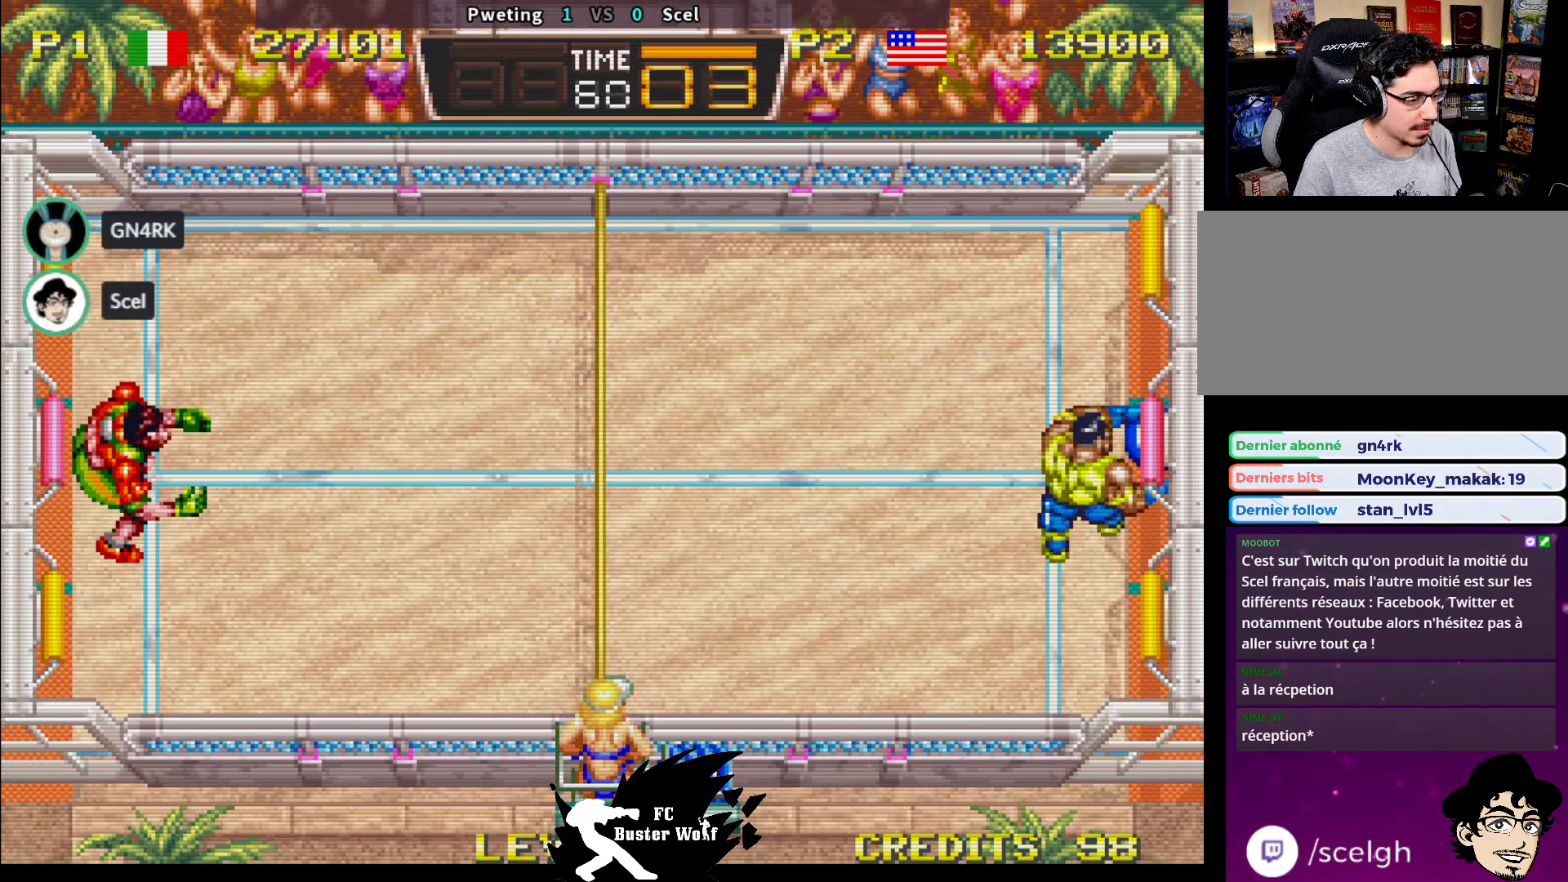
{"buttons": [], "left_stick": "down-left", "events": [[117, "left_stick", "left"], [500, "left_stick", "down-left"]]}
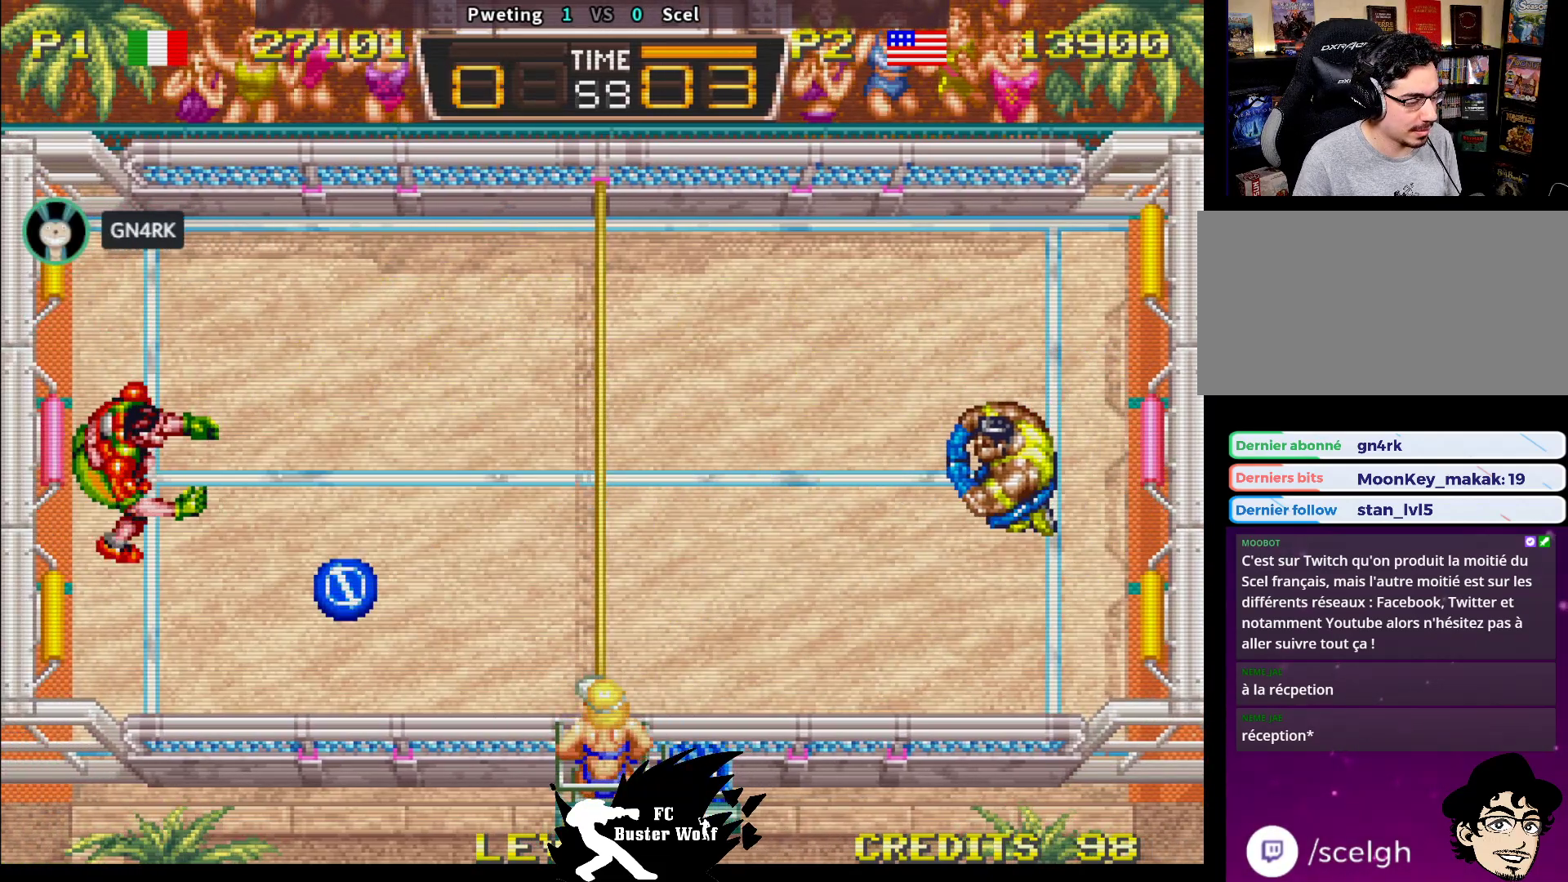
{"buttons": [], "left_stick": "right", "events": [[167, "left_stick", "center"], [483, "left_stick", "right"]]}
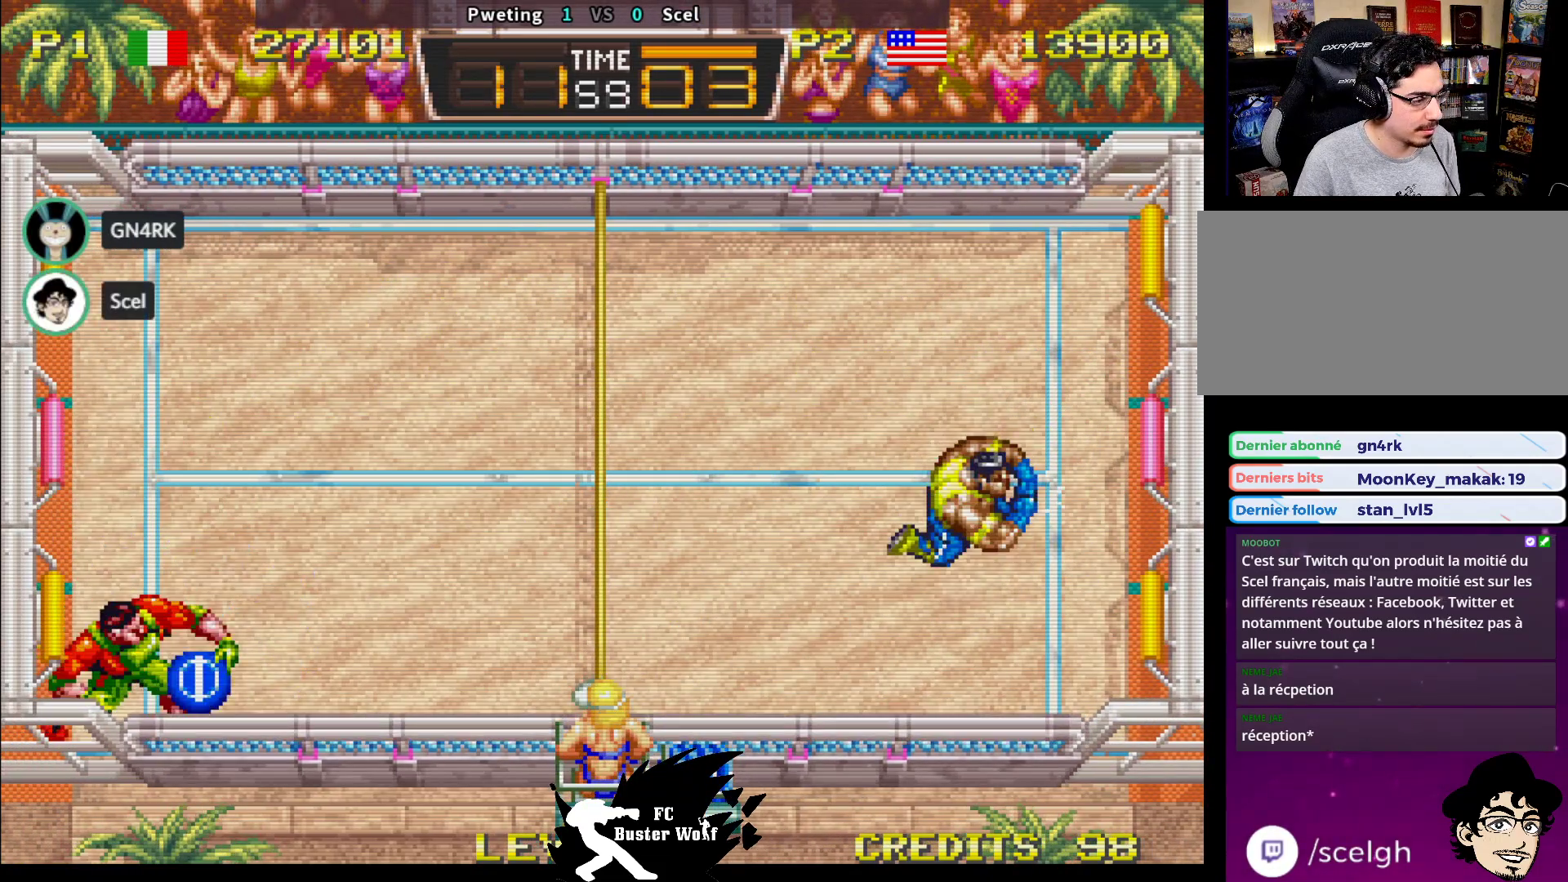
{"buttons": [], "left_stick": "up-left", "events": [[133, "left_stick", "down"], [250, "left_stick", "center"], [417, "left_stick", "up-left"]]}
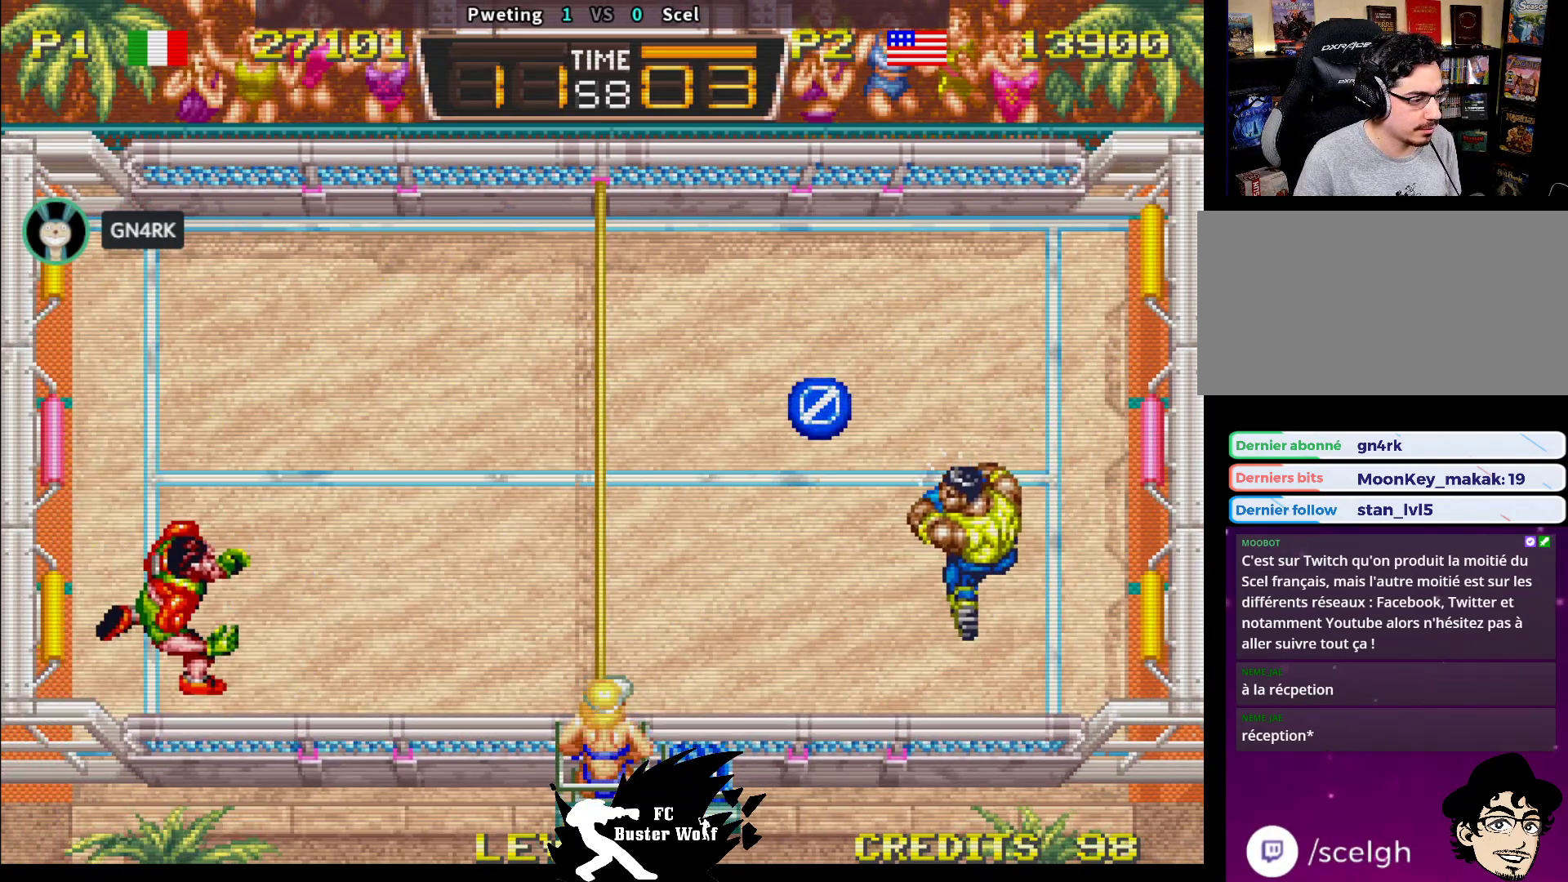
{"buttons": [], "left_stick": "down-left", "events": [[17, "SQUARE", "down"], [117, "SQUARE", "up"], [183, "SQUARE", "down"], [267, "SQUARE", "up"], [317, "SQUARE", "down"], [417, "SQUARE", "up"], [417, "left_stick", "down-left"]]}
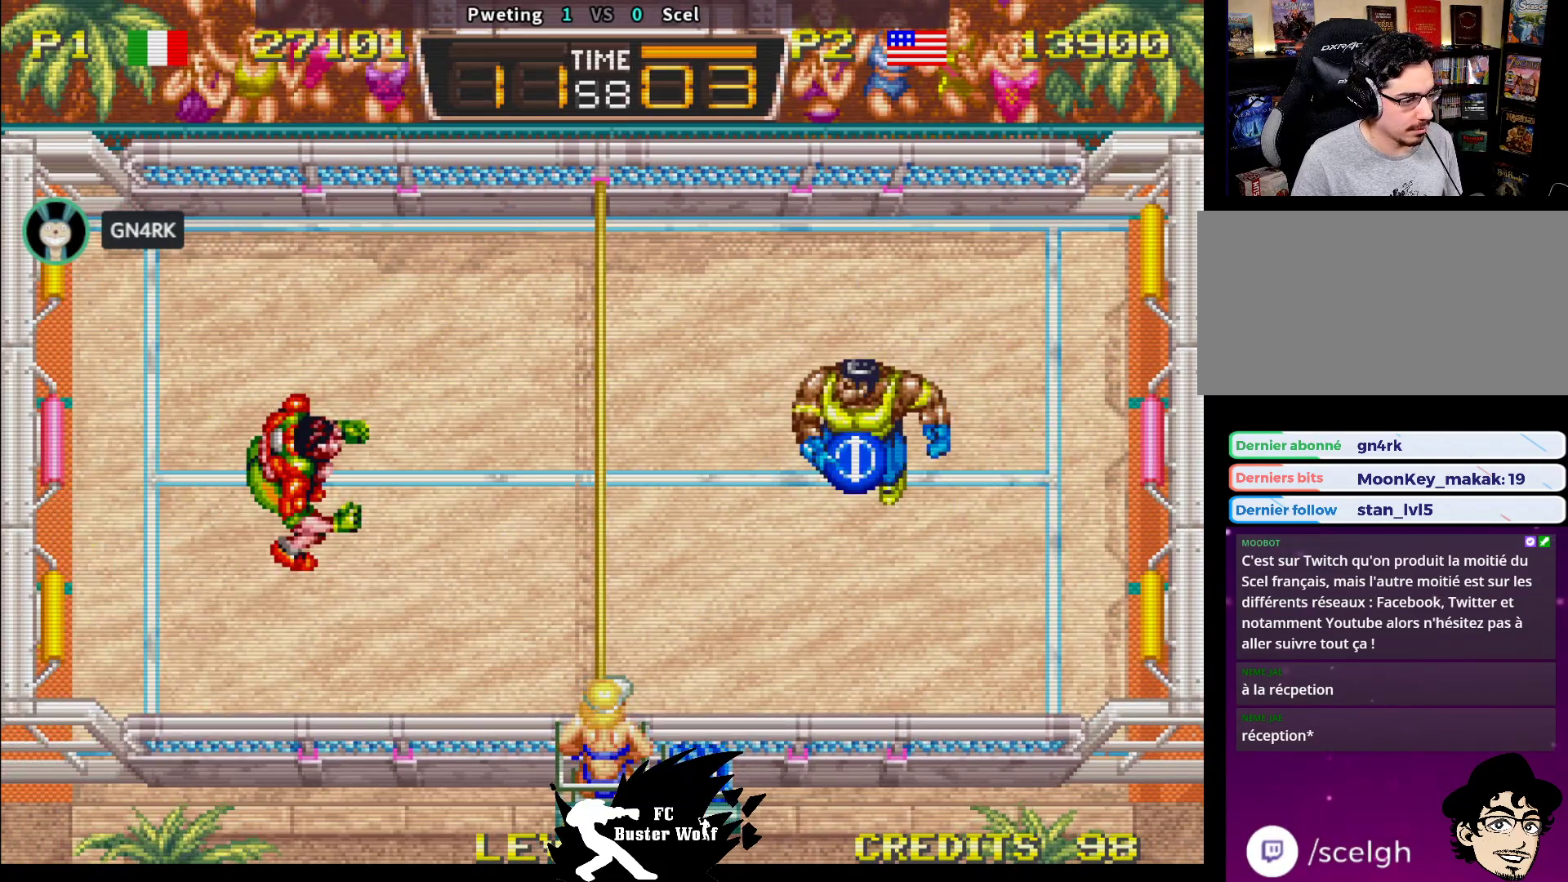
{"buttons": [], "left_stick": "down-right", "events": [[100, "left_stick", "down-right"]]}
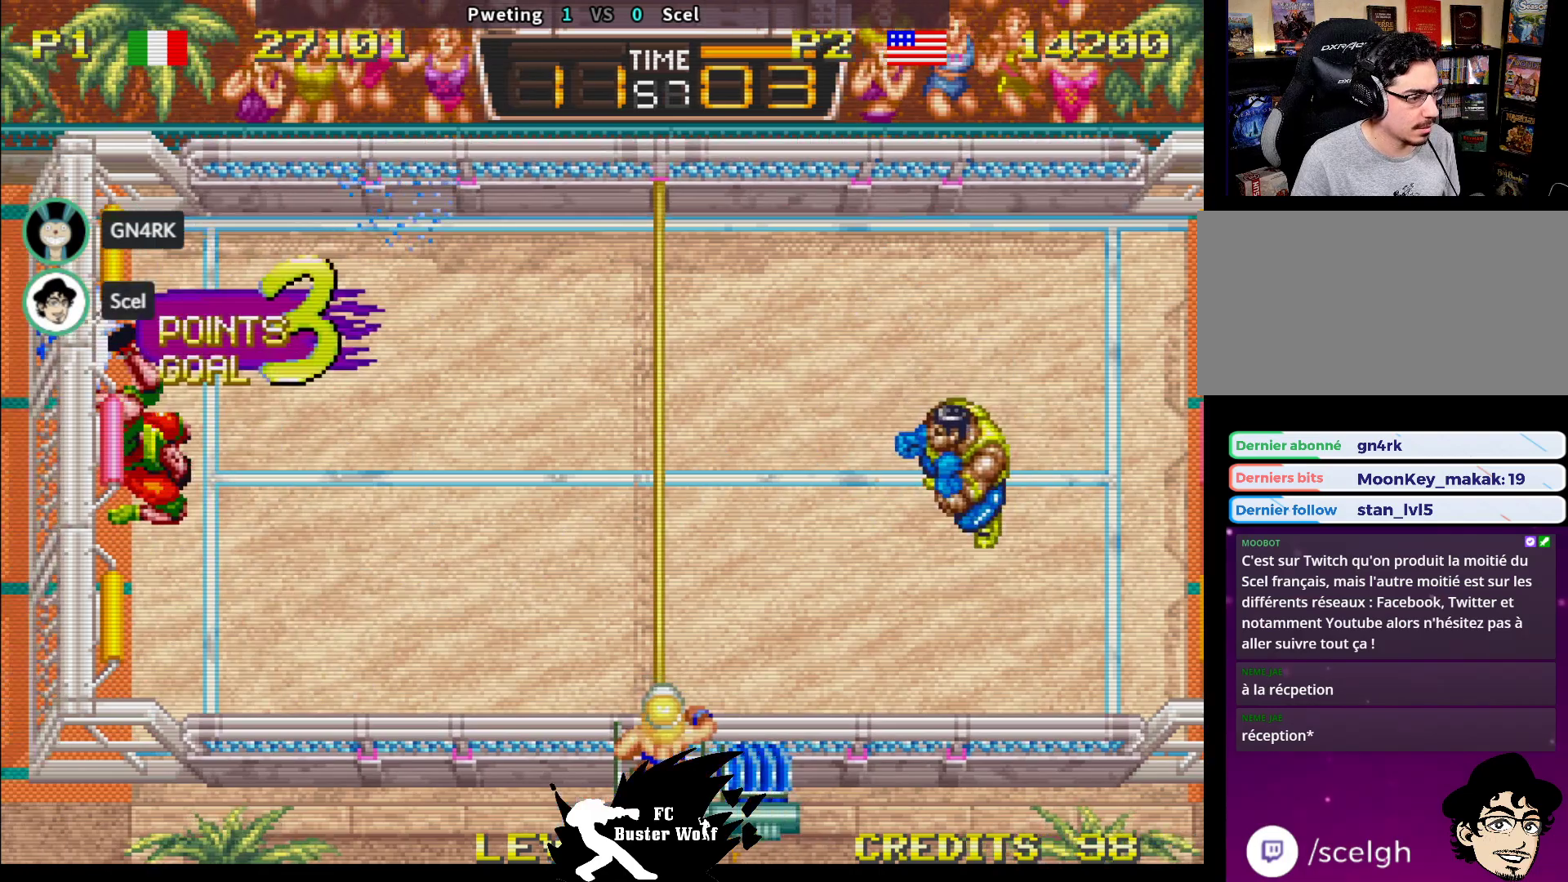
{"buttons": [], "left_stick": "center", "events": [[117, "left_stick", "center"], [167, "left_stick", "left"], [283, "left_stick", "center"]]}